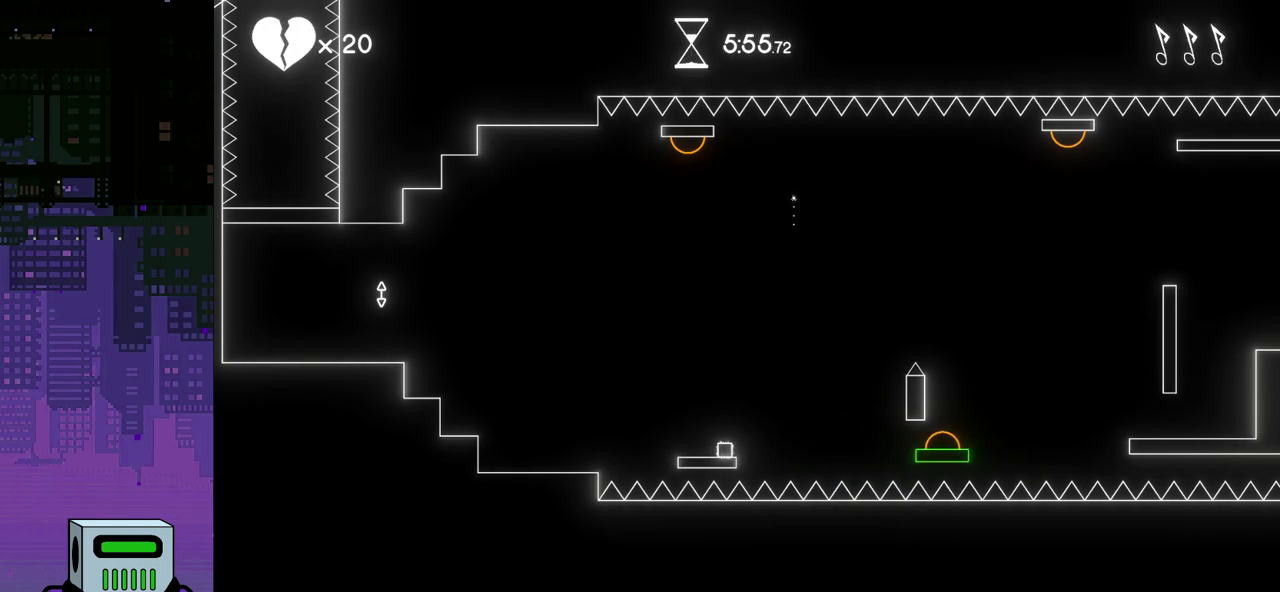
Gameplay with a controller (PlayStation layout); each line is a JSON object with the inputs held at the frame after it. "events" lists button and stick changes between this image and that frame as [ms after this image, input, new state], when the widget could be followed in between. Not read: left_stick right_stick.
{"buttons": ["CROSS", "DPAD_LEFT"], "events": [[33, "DPAD_LEFT", "down"], [317, "CROSS", "down"]]}
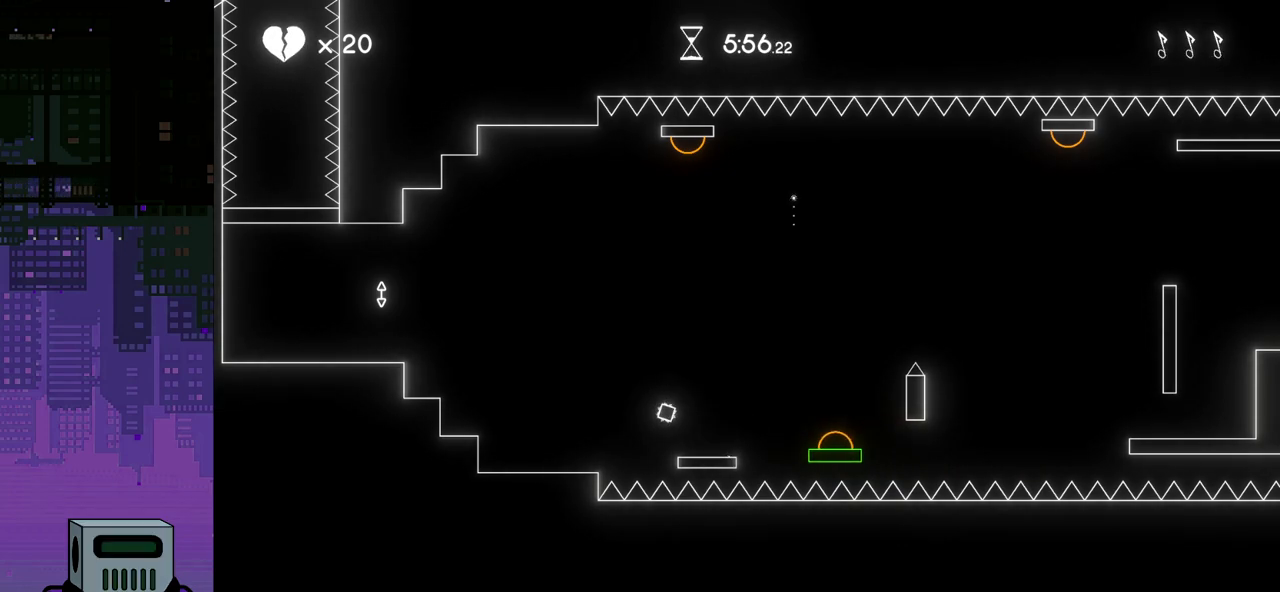
{"buttons": ["DPAD_LEFT"], "events": [[167, "CROSS", "up"]]}
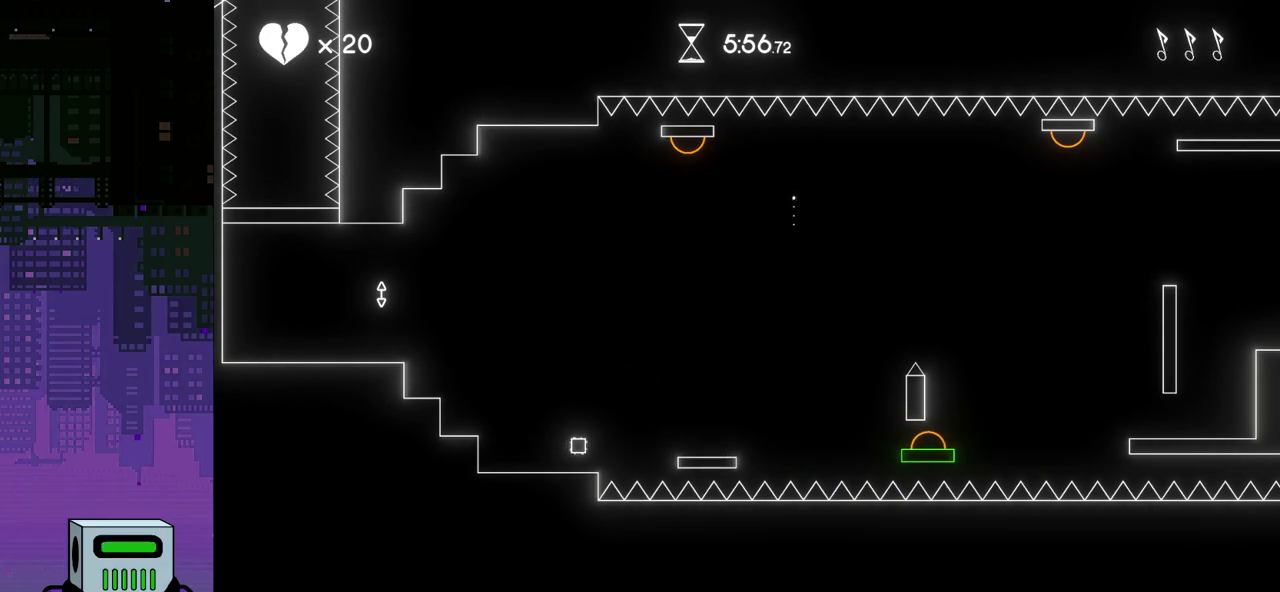
{"buttons": ["DPAD_LEFT"], "events": [[233, "CROSS", "down"], [367, "CROSS", "up"]]}
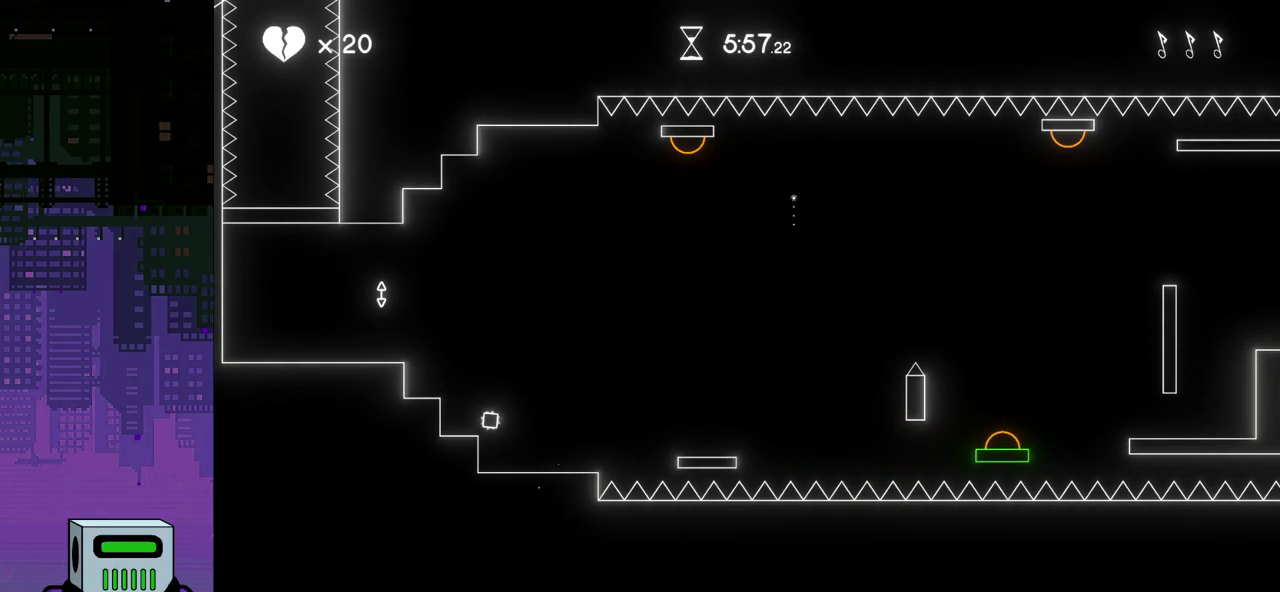
{"buttons": ["CROSS"], "events": [[133, "DPAD_LEFT", "up"], [333, "CROSS", "down"]]}
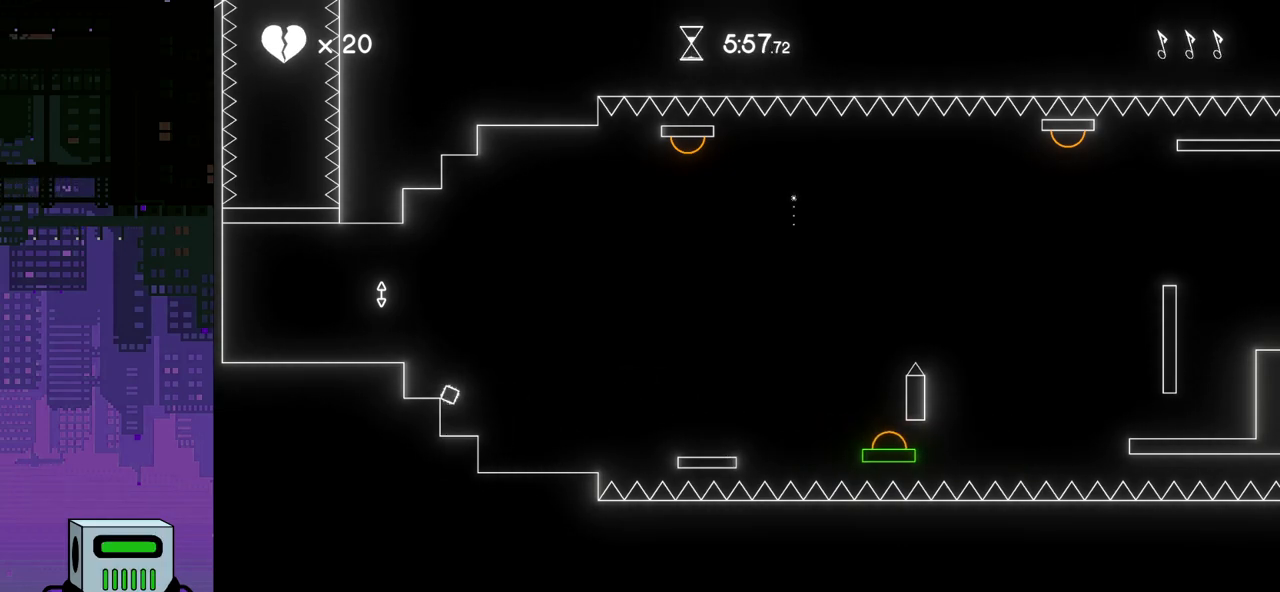
{"buttons": ["CROSS"], "events": [[150, "CROSS", "up"], [233, "DPAD_LEFT", "down"], [300, "DPAD_LEFT", "up"], [450, "CROSS", "down"]]}
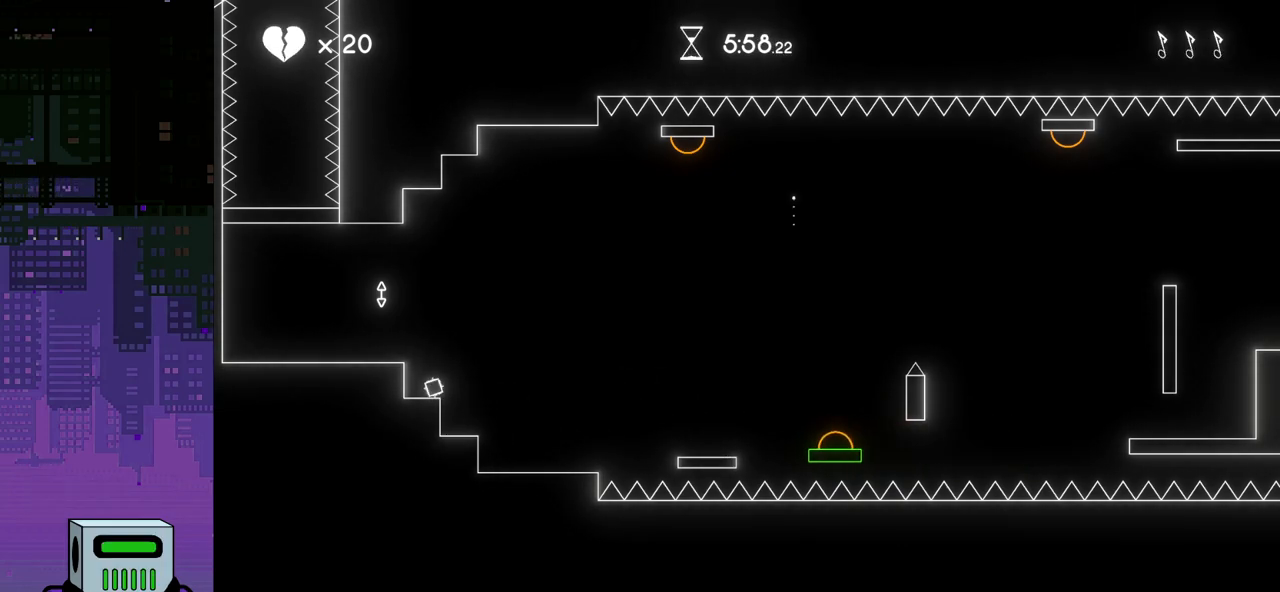
{"buttons": ["DPAD_LEFT"], "events": [[17, "DPAD_LEFT", "down"], [233, "CROSS", "up"]]}
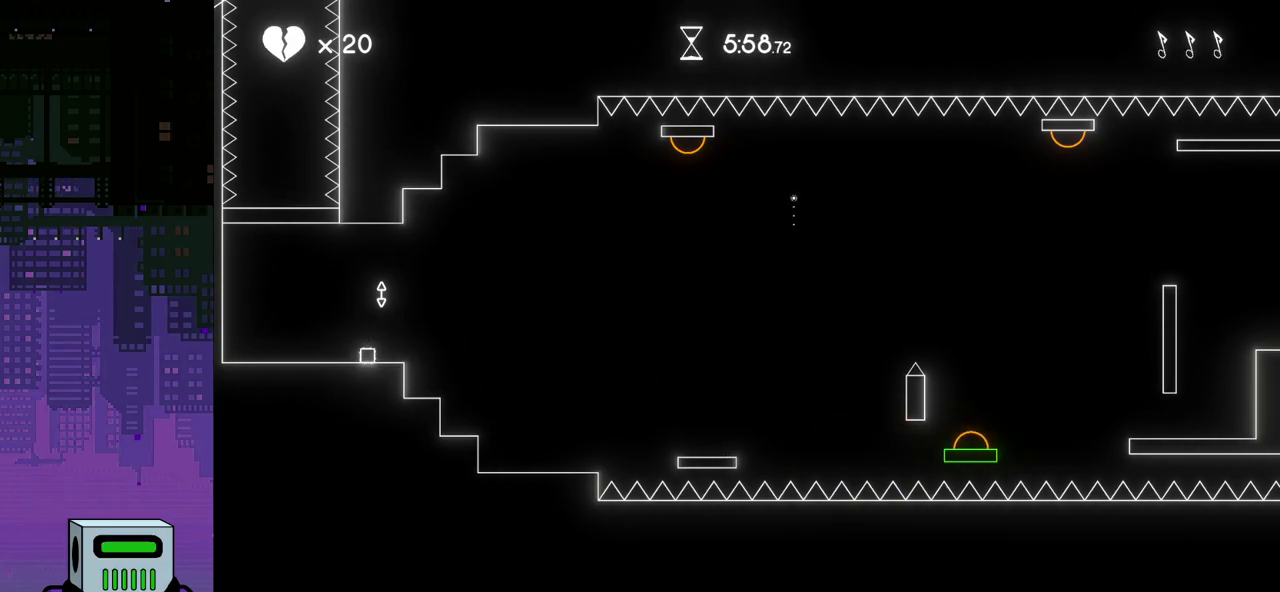
{"buttons": ["DPAD_RIGHT"], "events": [[50, "DPAD_LEFT", "up"], [150, "CROSS", "down"], [200, "DPAD_RIGHT", "down"], [500, "CROSS", "up"]]}
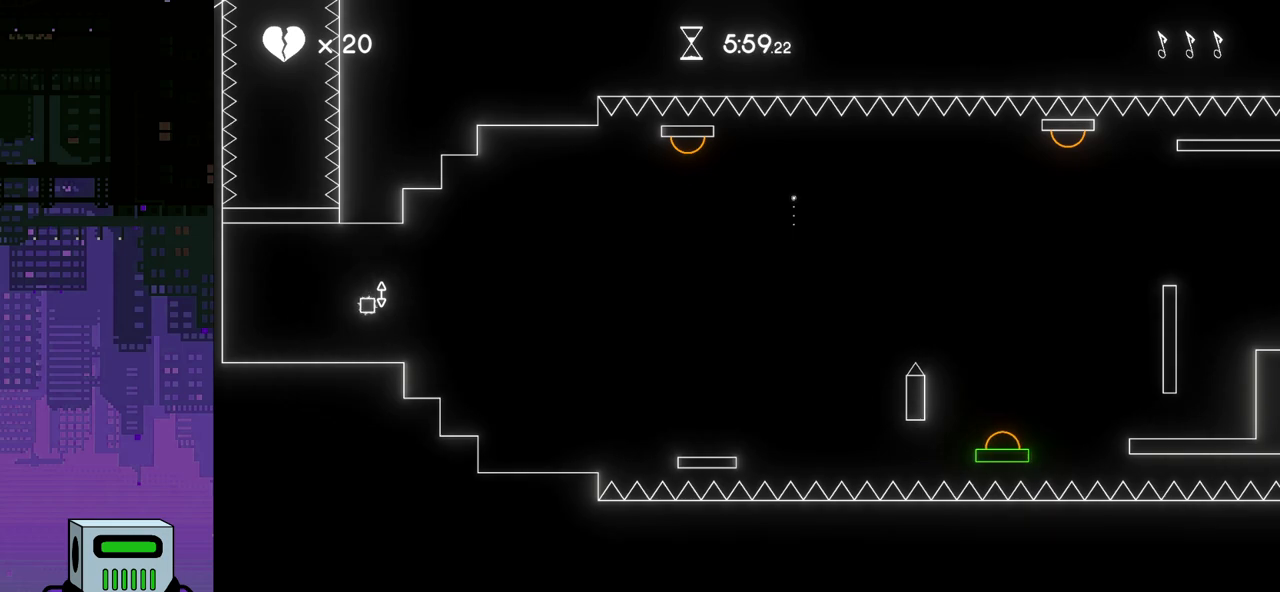
{"buttons": ["DPAD_RIGHT"], "events": []}
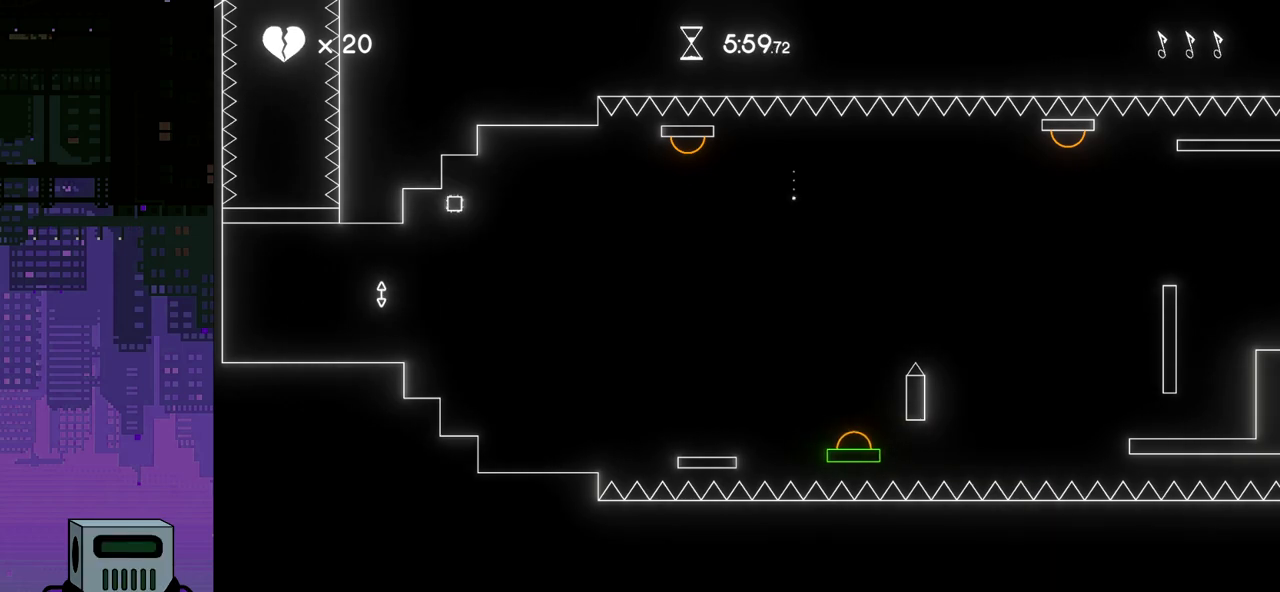
{"buttons": ["DPAD_RIGHT"], "events": []}
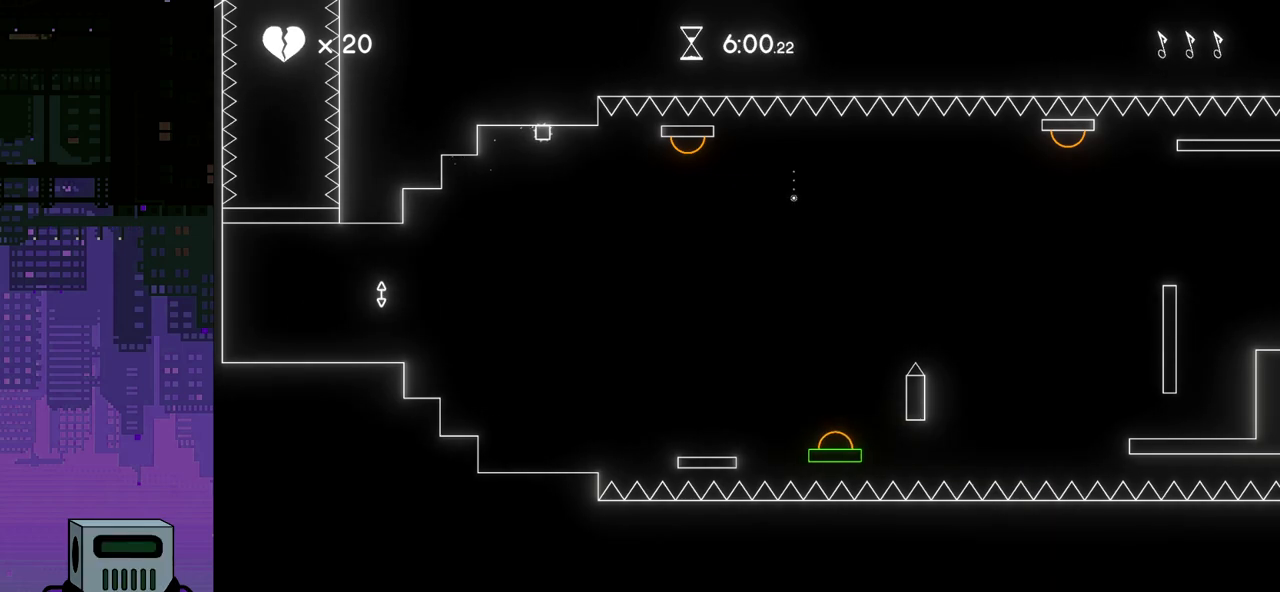
{"buttons": ["DPAD_RIGHT"], "events": [[117, "CROSS", "down"], [250, "CROSS", "up"]]}
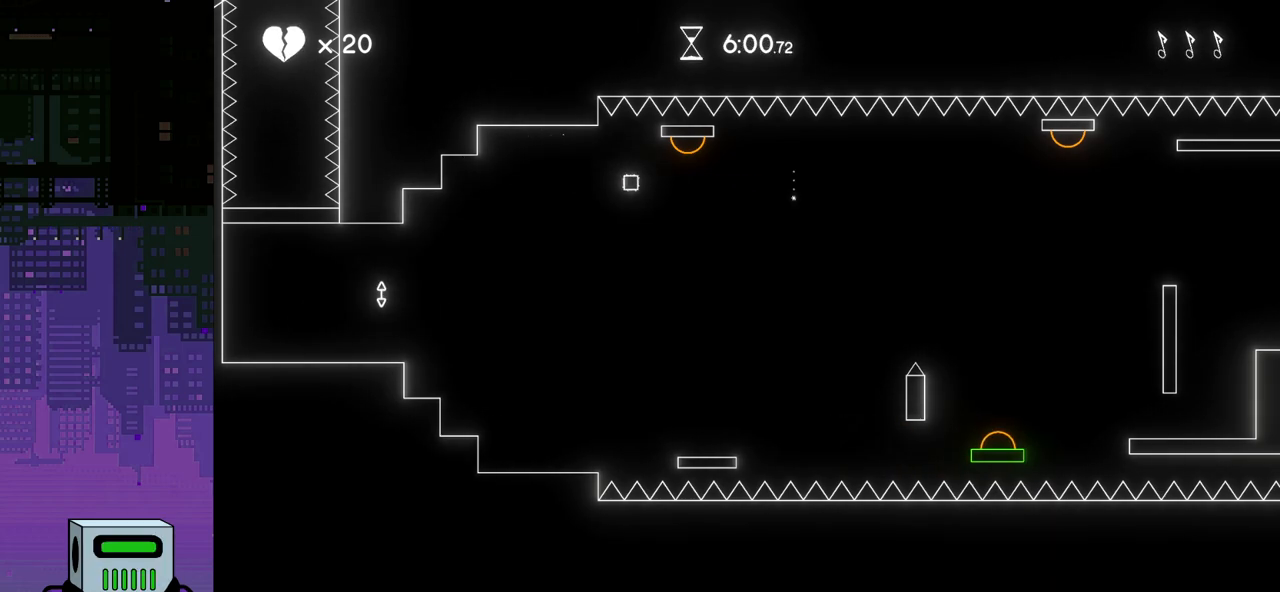
{"buttons": ["DPAD_RIGHT"], "events": []}
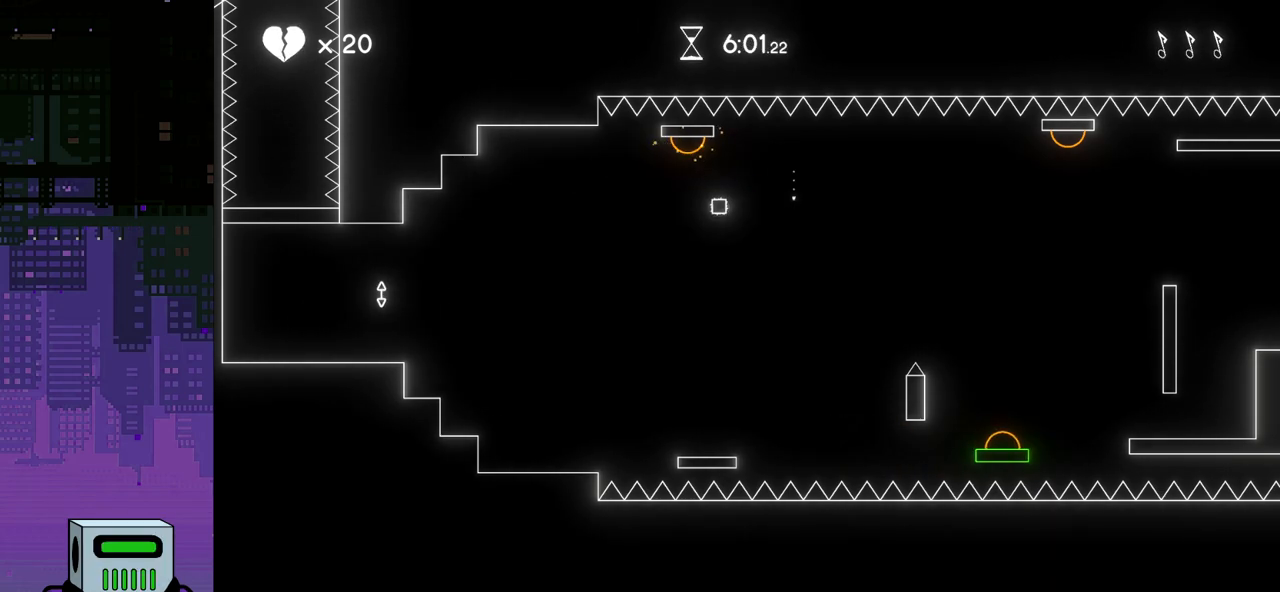
{"buttons": ["DPAD_RIGHT"], "events": []}
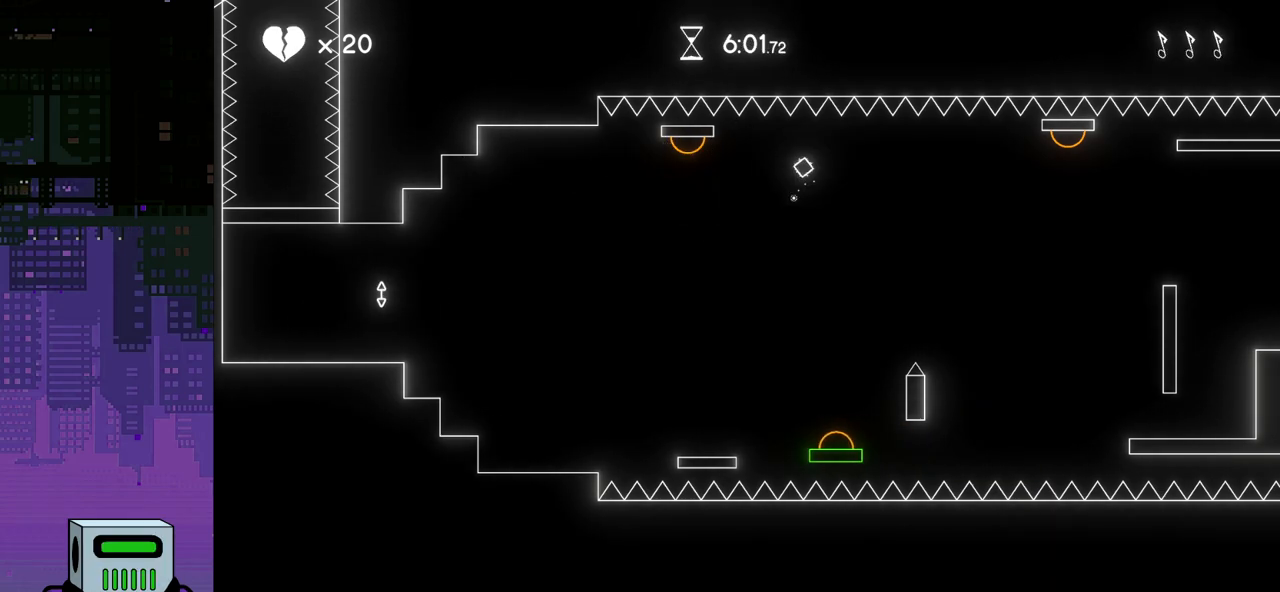
{"buttons": ["DPAD_LEFT"], "events": [[117, "DPAD_RIGHT", "up"], [183, "DPAD_LEFT", "down"]]}
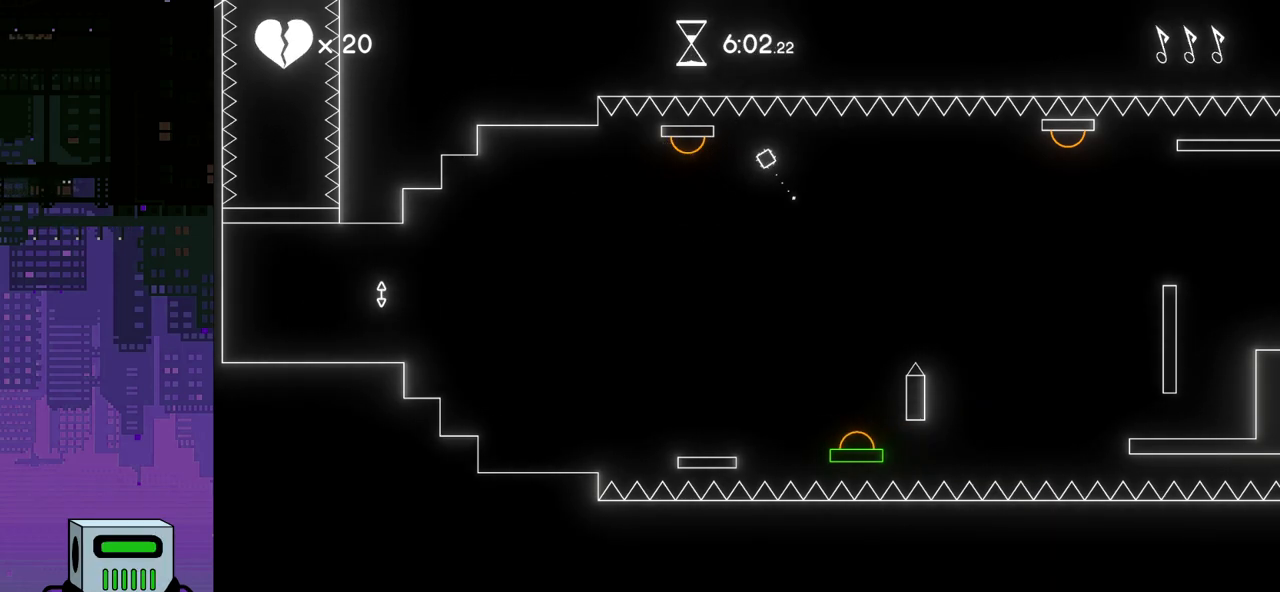
{"buttons": ["DPAD_RIGHT"], "events": [[300, "DPAD_LEFT", "up"], [367, "DPAD_RIGHT", "down"]]}
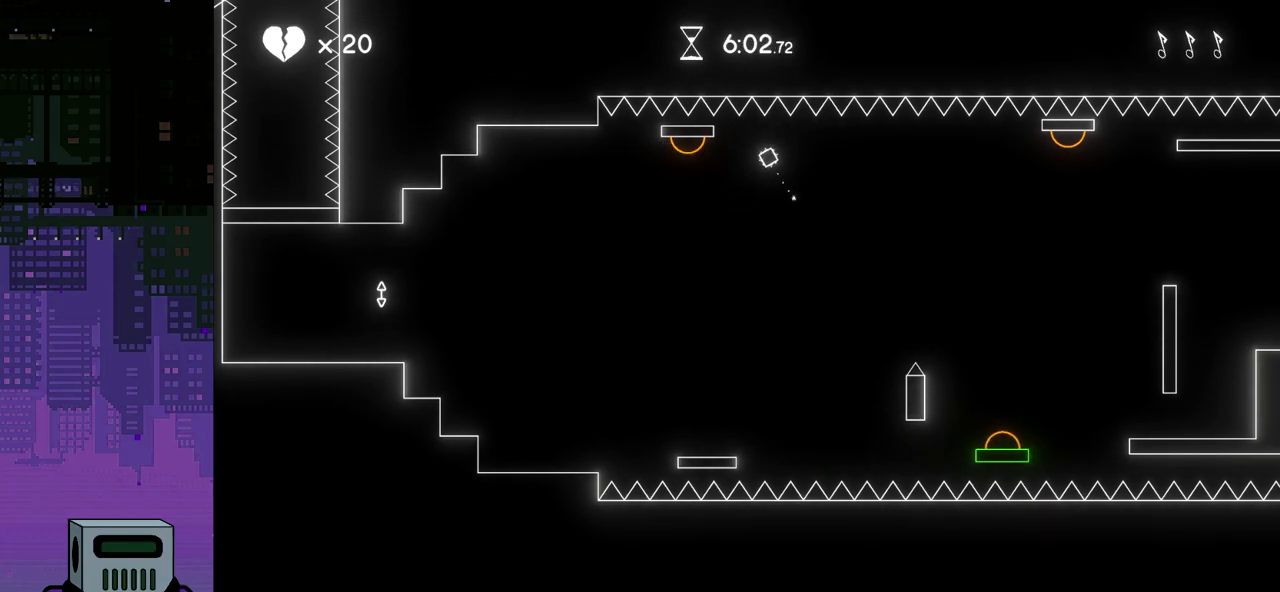
{"buttons": ["DPAD_RIGHT"], "events": [[150, "CROSS", "down"], [300, "CROSS", "up"]]}
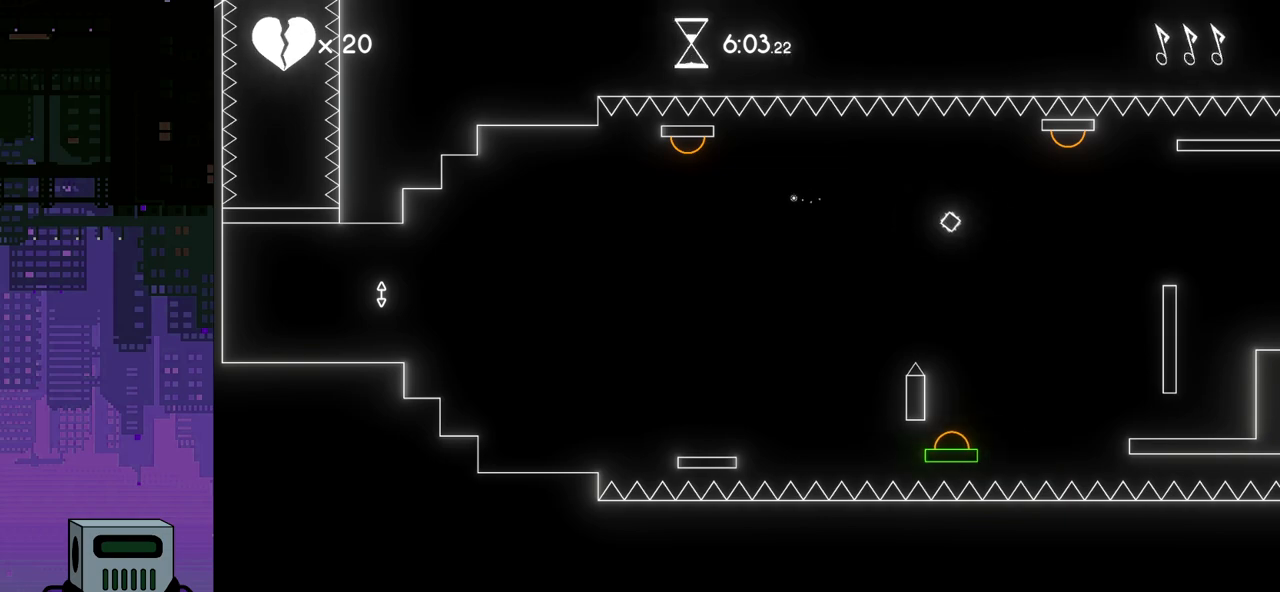
{"buttons": [], "events": [[267, "DPAD_RIGHT", "up"]]}
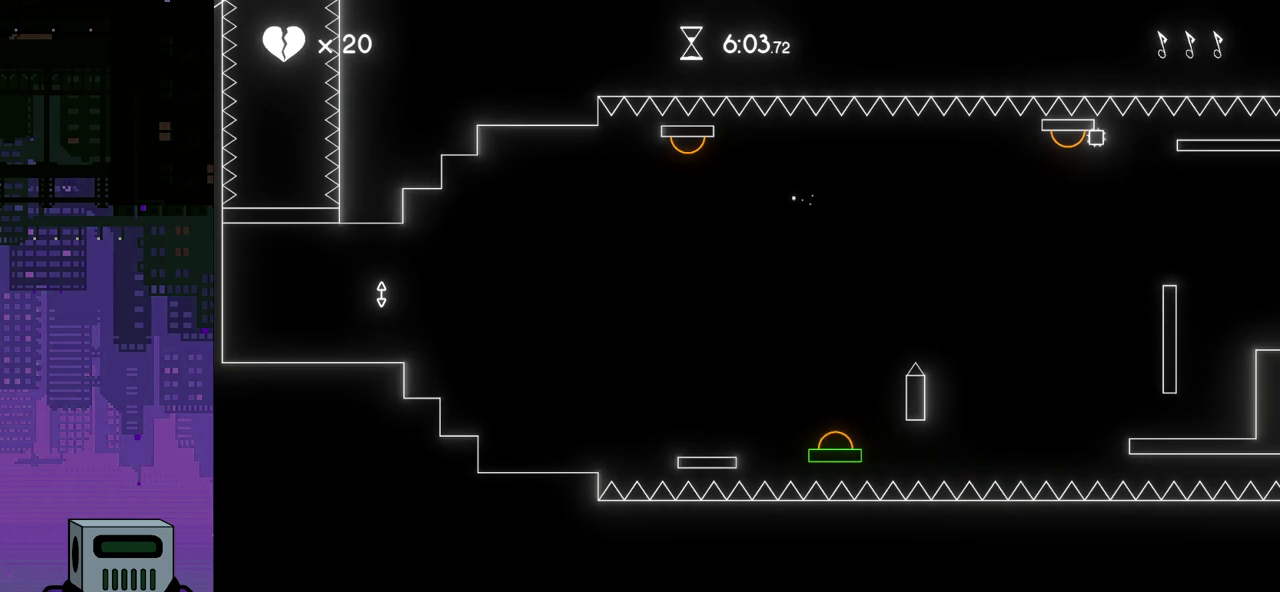
{"buttons": [], "events": [[200, "DPAD_RIGHT", "down"], [350, "DPAD_RIGHT", "up"]]}
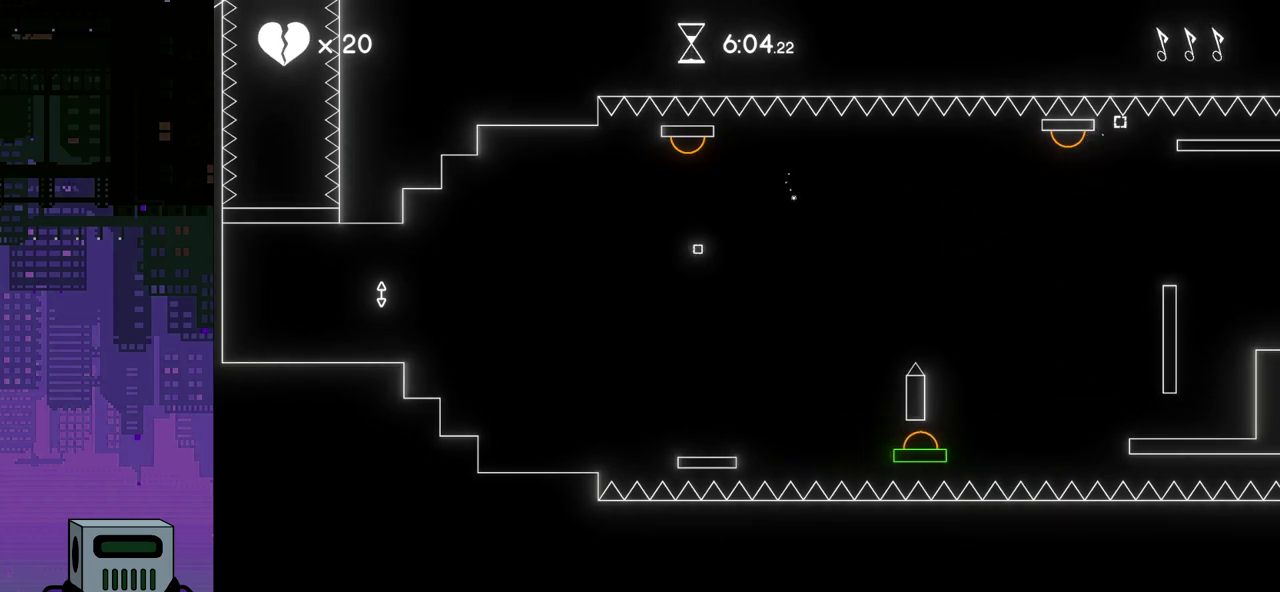
{"buttons": ["DPAD_RIGHT"], "events": [[433, "DPAD_RIGHT", "down"]]}
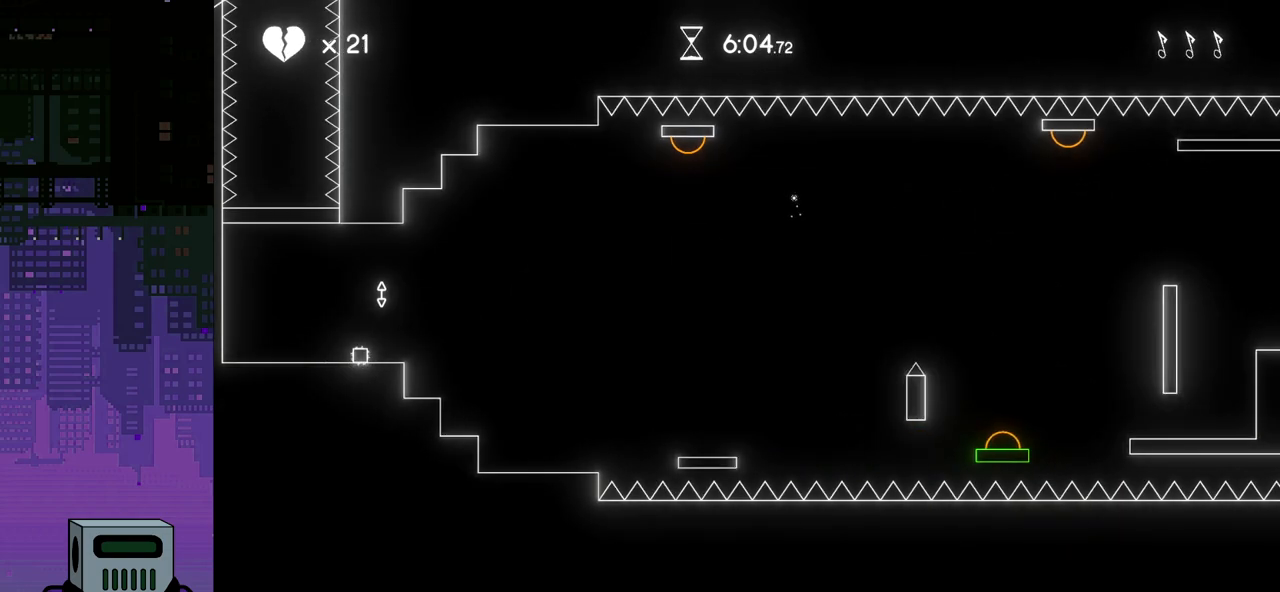
{"buttons": ["CROSS", "DPAD_LEFT"], "events": [[250, "CROSS", "down"], [333, "DPAD_DOWN", "down"], [367, "DPAD_DOWN", "up"], [367, "DPAD_LEFT", "down"], [367, "DPAD_RIGHT", "up"]]}
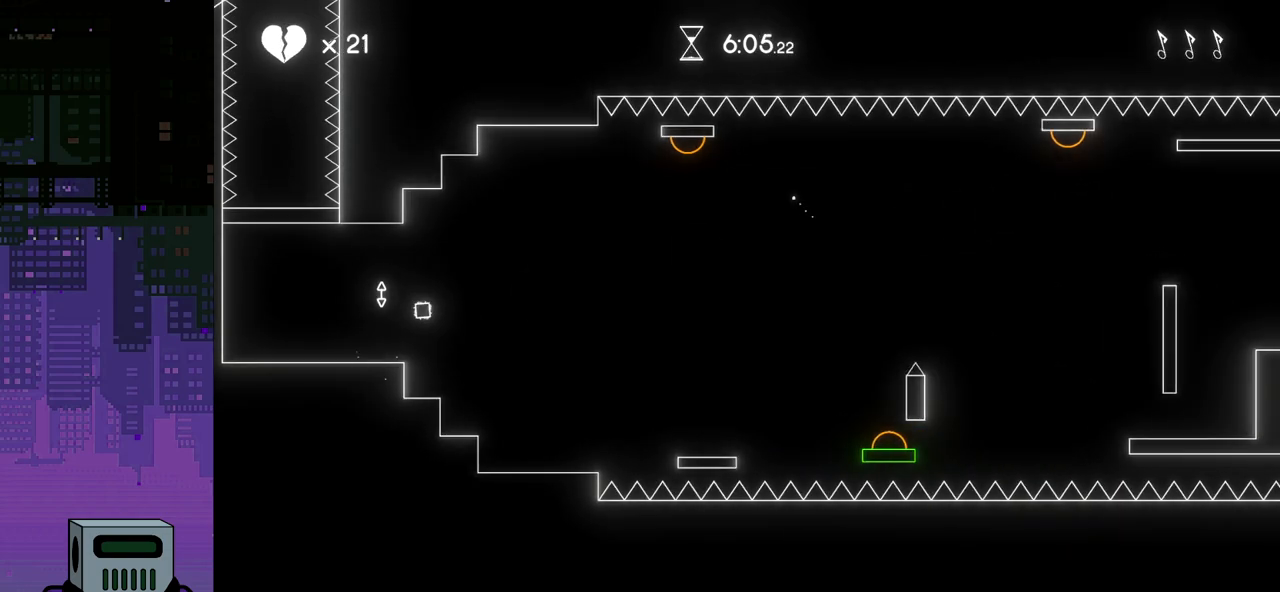
{"buttons": ["DPAD_RIGHT"], "events": [[217, "DPAD_LEFT", "up"], [283, "DPAD_RIGHT", "down"], [300, "CROSS", "up"]]}
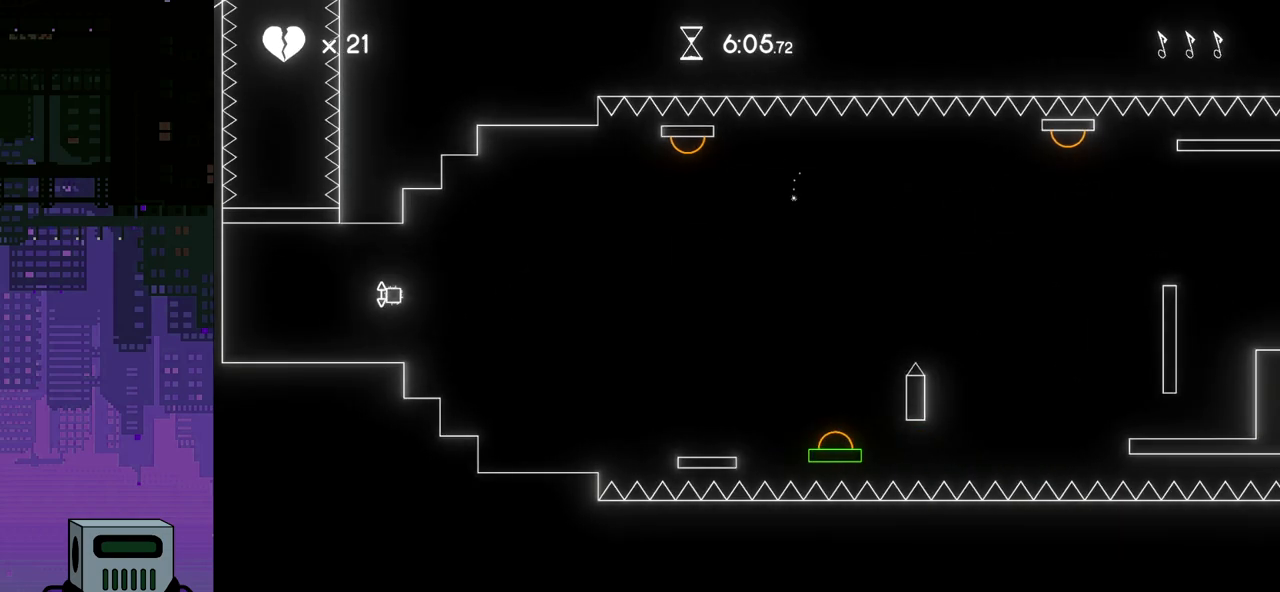
{"buttons": ["DPAD_RIGHT"], "events": []}
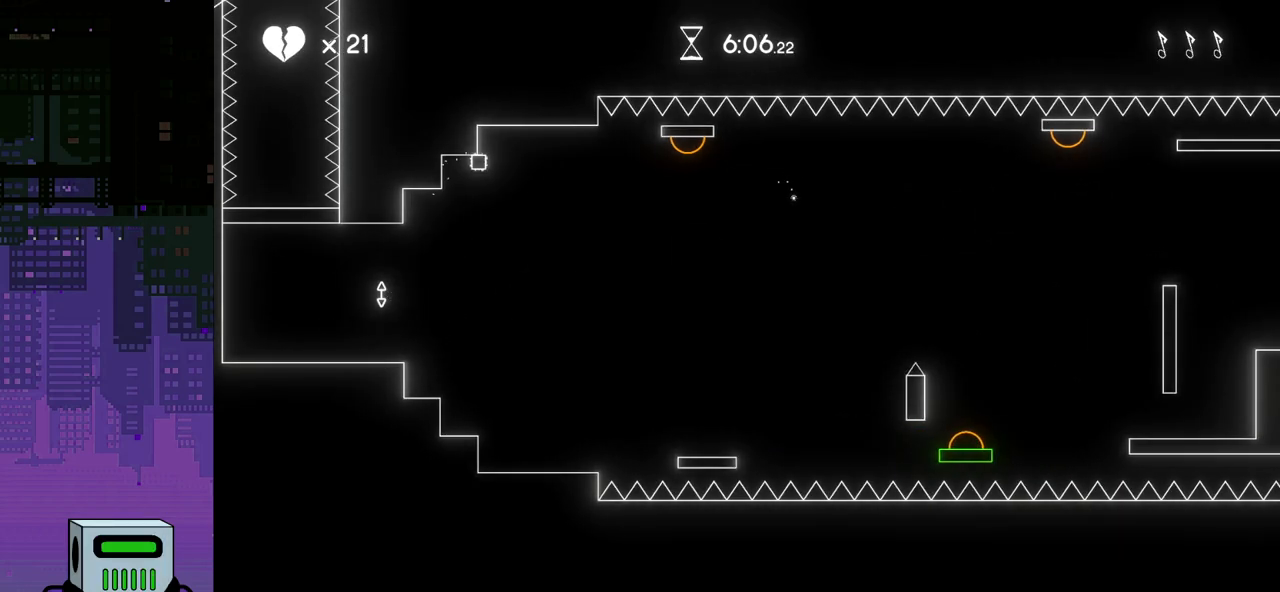
{"buttons": ["DPAD_RIGHT"], "events": []}
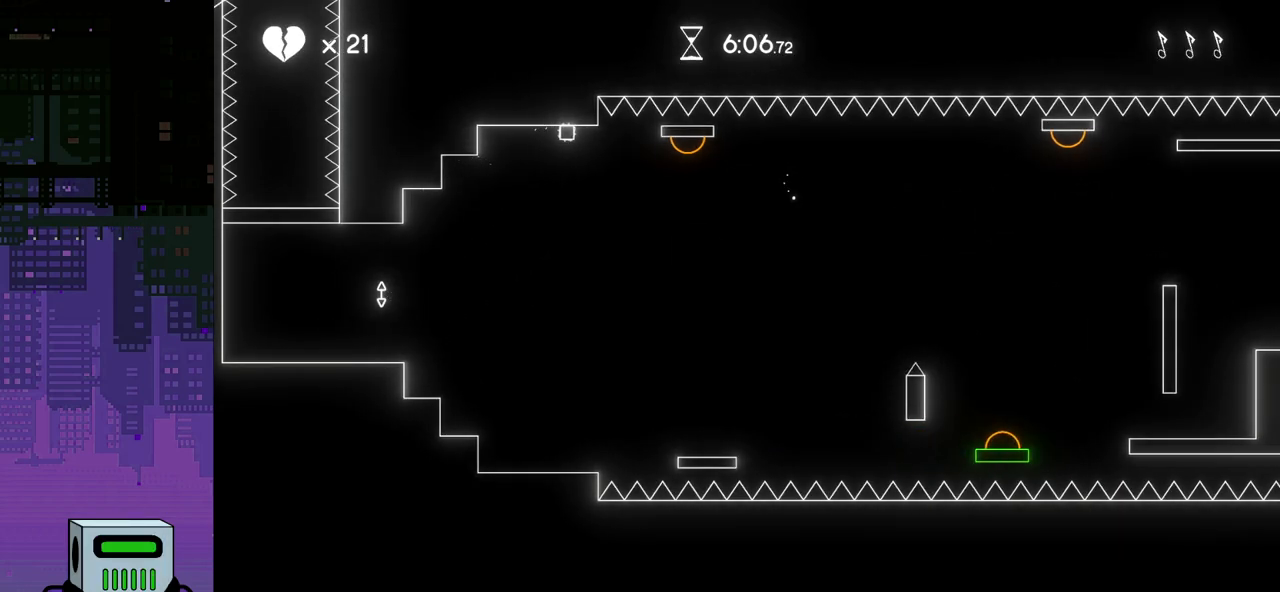
{"buttons": ["DPAD_RIGHT"], "events": [[33, "CROSS", "down"], [150, "CROSS", "up"]]}
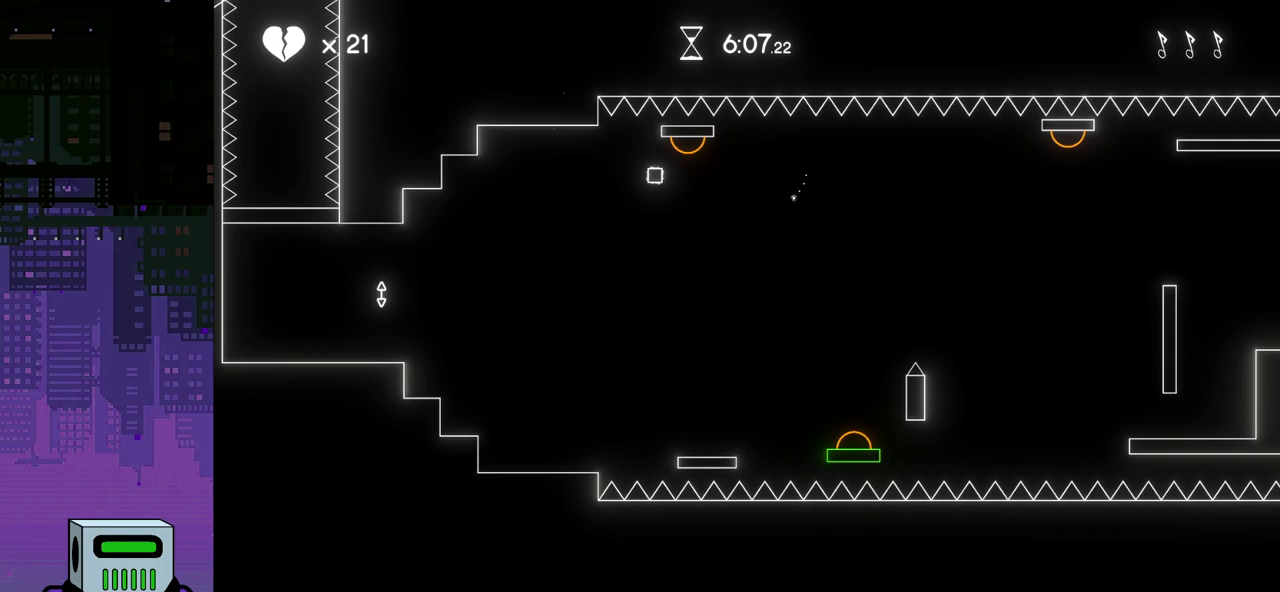
{"buttons": ["DPAD_RIGHT"], "events": []}
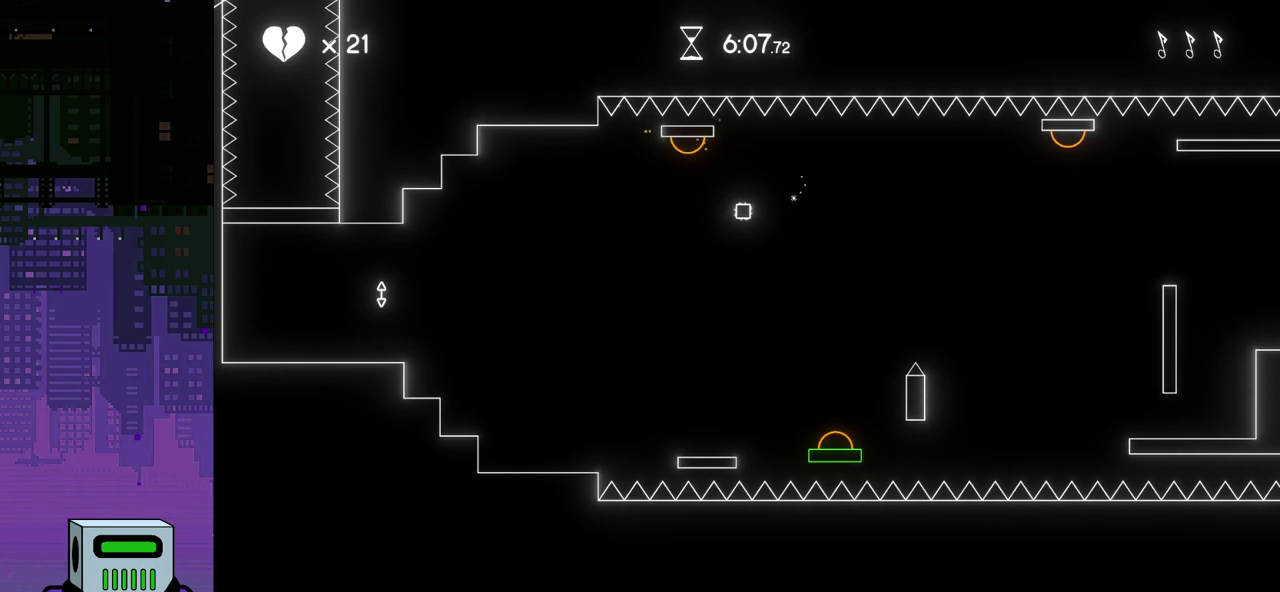
{"buttons": [], "events": [[367, "DPAD_RIGHT", "up"]]}
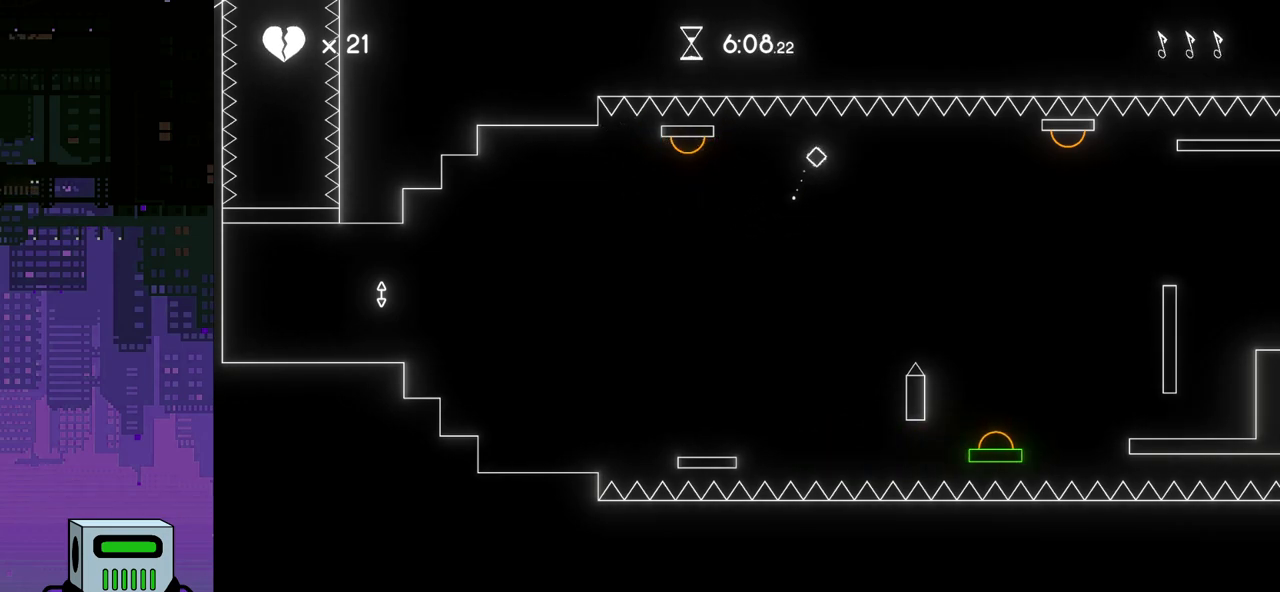
{"buttons": ["DPAD_LEFT"], "events": [[67, "DPAD_LEFT", "down"]]}
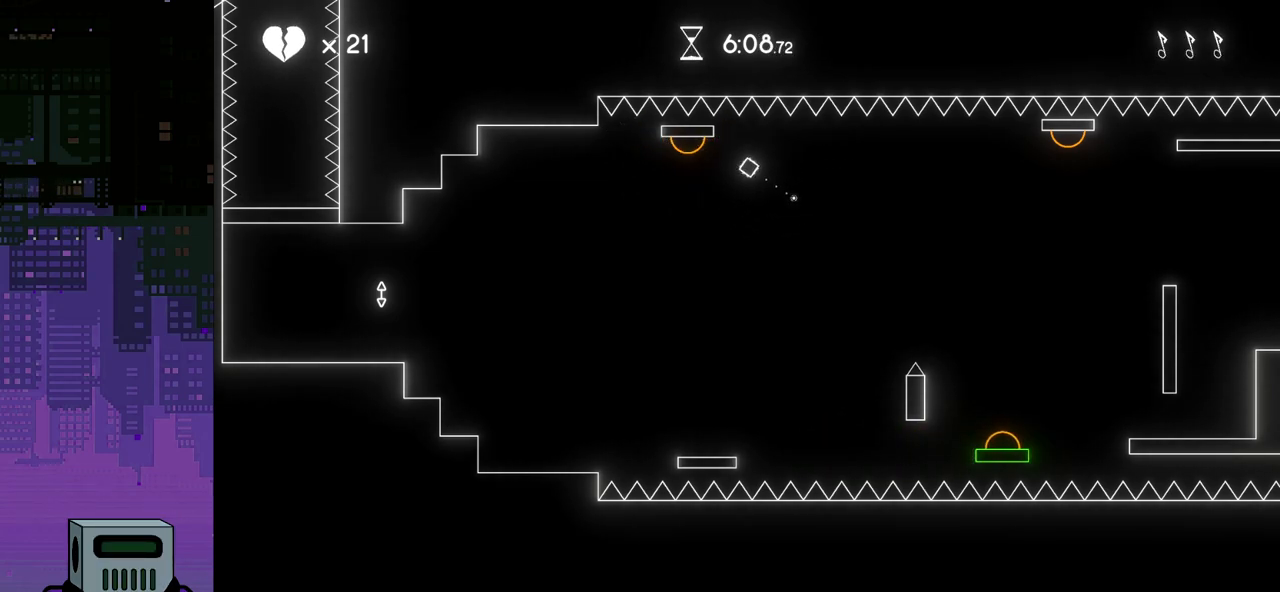
{"buttons": ["DPAD_RIGHT"], "events": [[67, "DPAD_LEFT", "up"], [200, "DPAD_RIGHT", "down"]]}
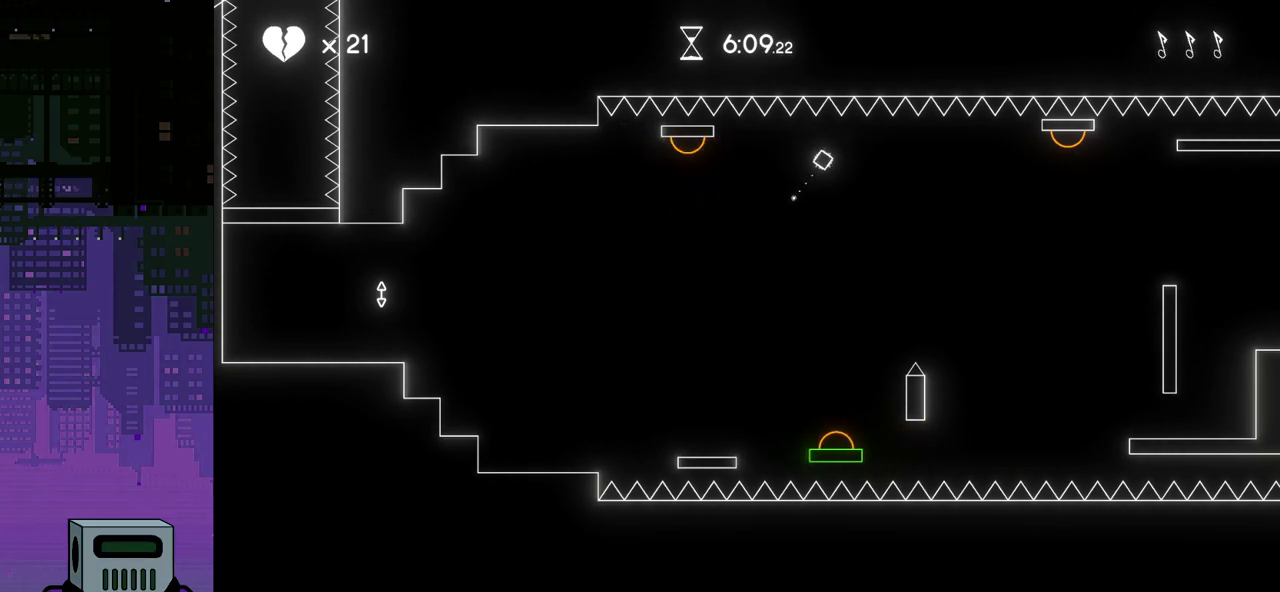
{"buttons": [], "events": [[50, "CROSS", "down"], [217, "CROSS", "up"], [467, "DPAD_RIGHT", "up"]]}